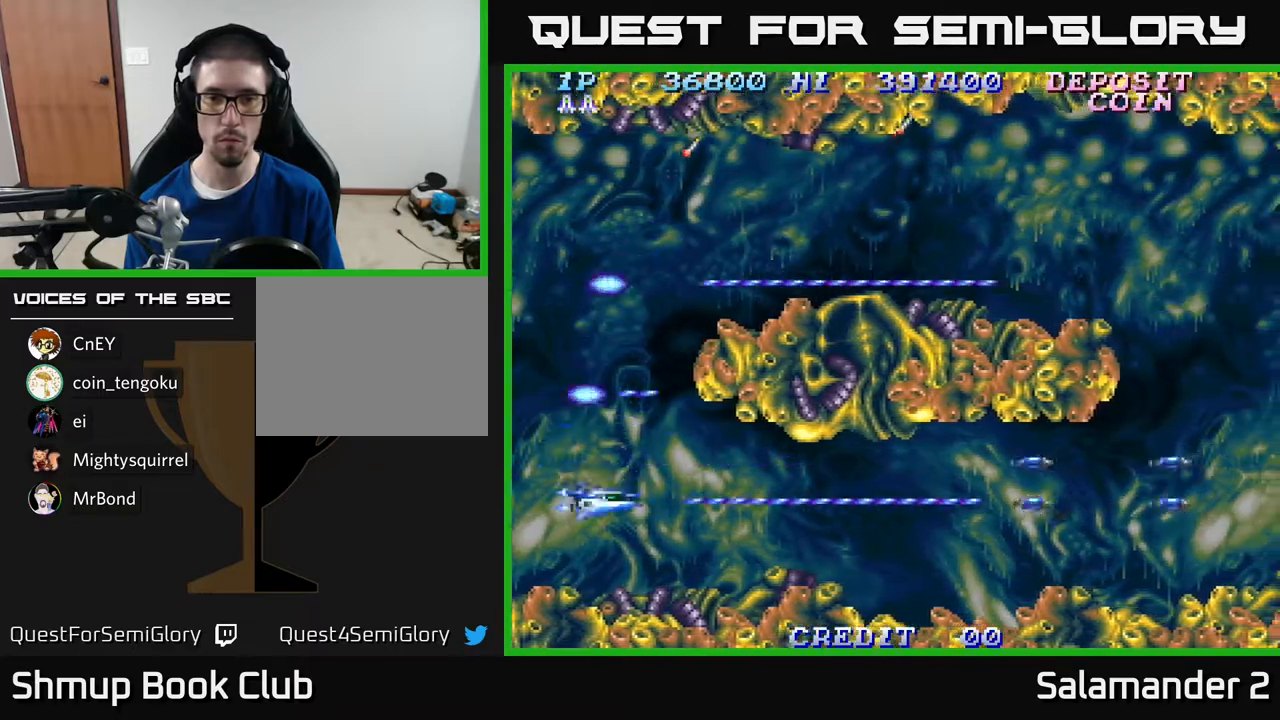
Gameplay with a controller (Xbox layout); each line is a JSON object with the inputs held at the frame after it. "events" lists button and stick changes between this image and that frame as [ms after this image, input, new state], when the widget could be followed in between. Not read: left_stick.
{"buttons": ["A"], "right_stick": "center", "events": [[83, "DPAD_DOWN", "up"], [283, "DPAD_UP", "down"], [350, "DPAD_UP", "up"]]}
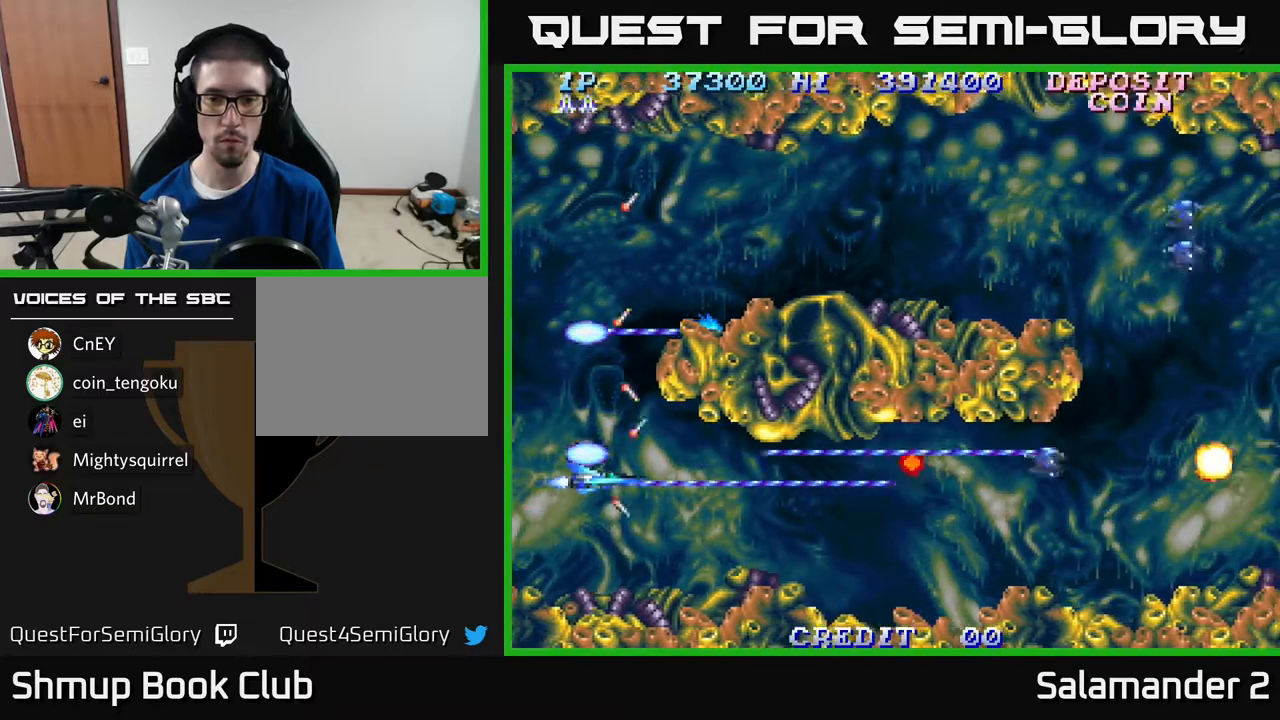
{"buttons": ["A", "DPAD_UP"], "right_stick": "center", "events": [[133, "DPAD_LEFT", "down"], [150, "DPAD_UP", "down"], [283, "DPAD_LEFT", "up"]]}
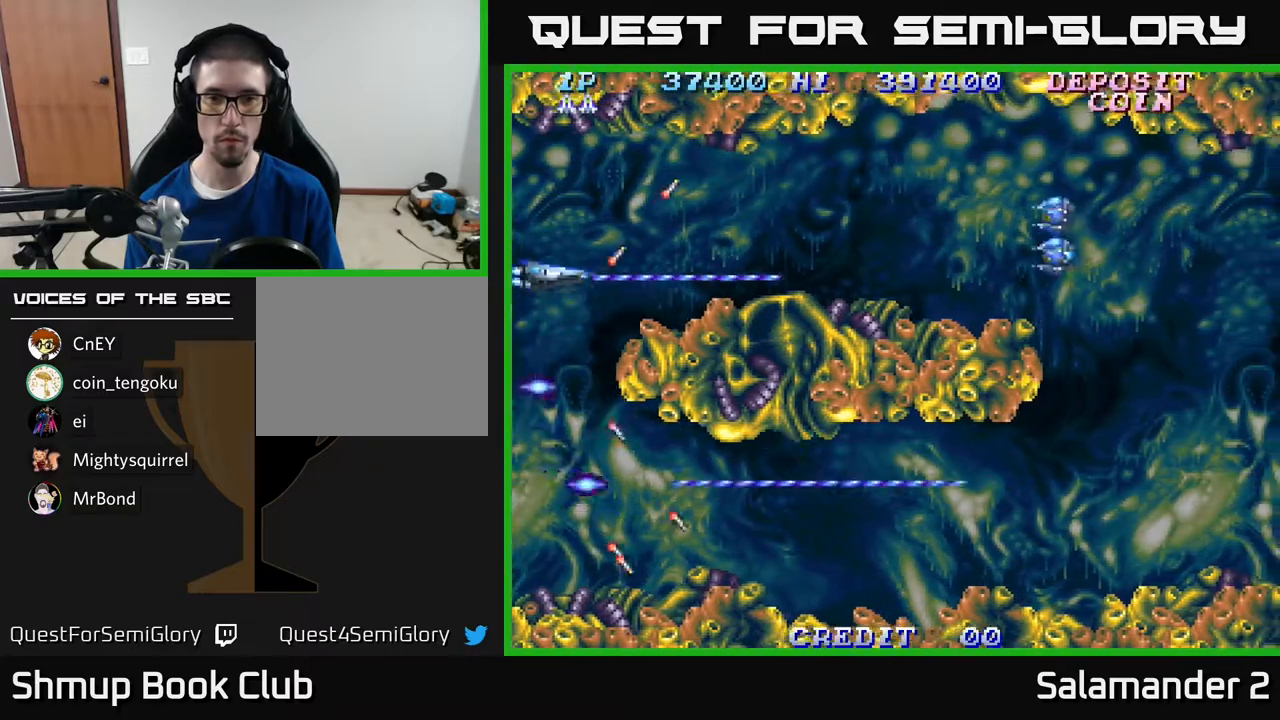
{"buttons": ["A", "DPAD_RIGHT"], "right_stick": "center", "events": [[83, "DPAD_UP", "up"], [100, "DPAD_RIGHT", "down"], [200, "DPAD_RIGHT", "up"], [450, "DPAD_RIGHT", "down"]]}
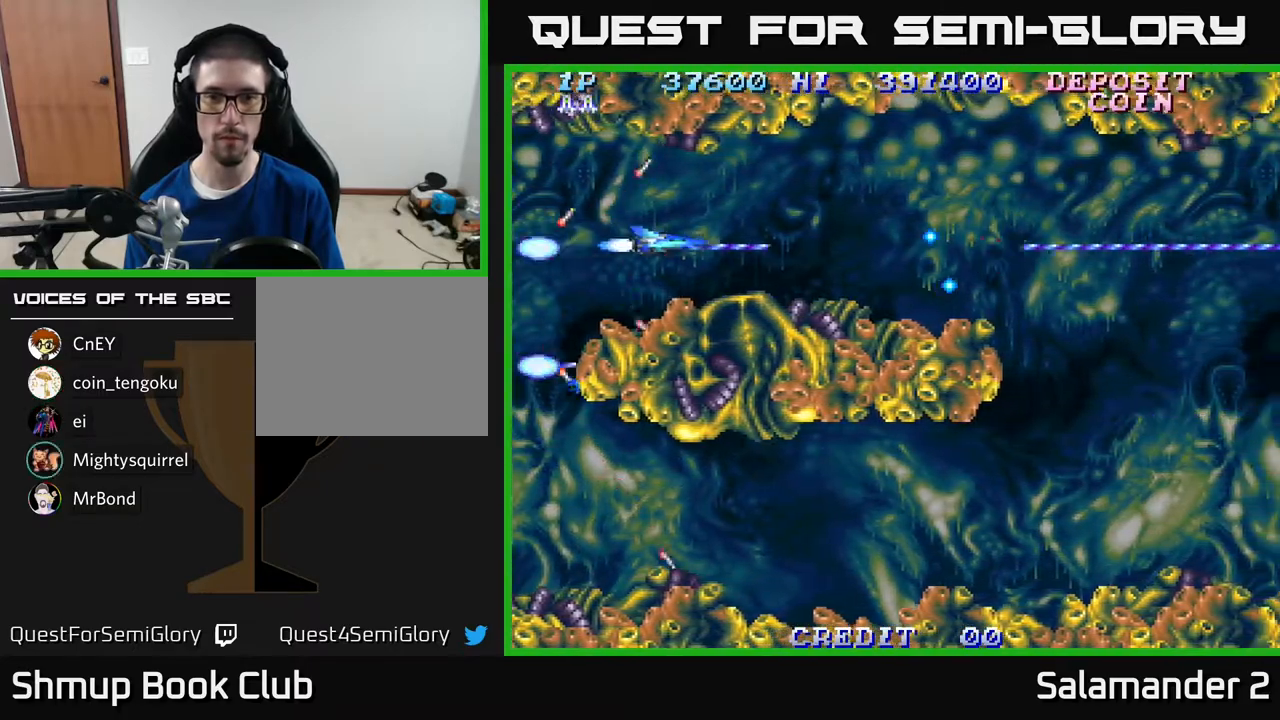
{"buttons": ["A", "DPAD_RIGHT"], "right_stick": "center", "events": [[233, "DPAD_RIGHT", "up"], [233, "DPAD_UP", "down"], [333, "DPAD_RIGHT", "down"], [333, "DPAD_UP", "up"]]}
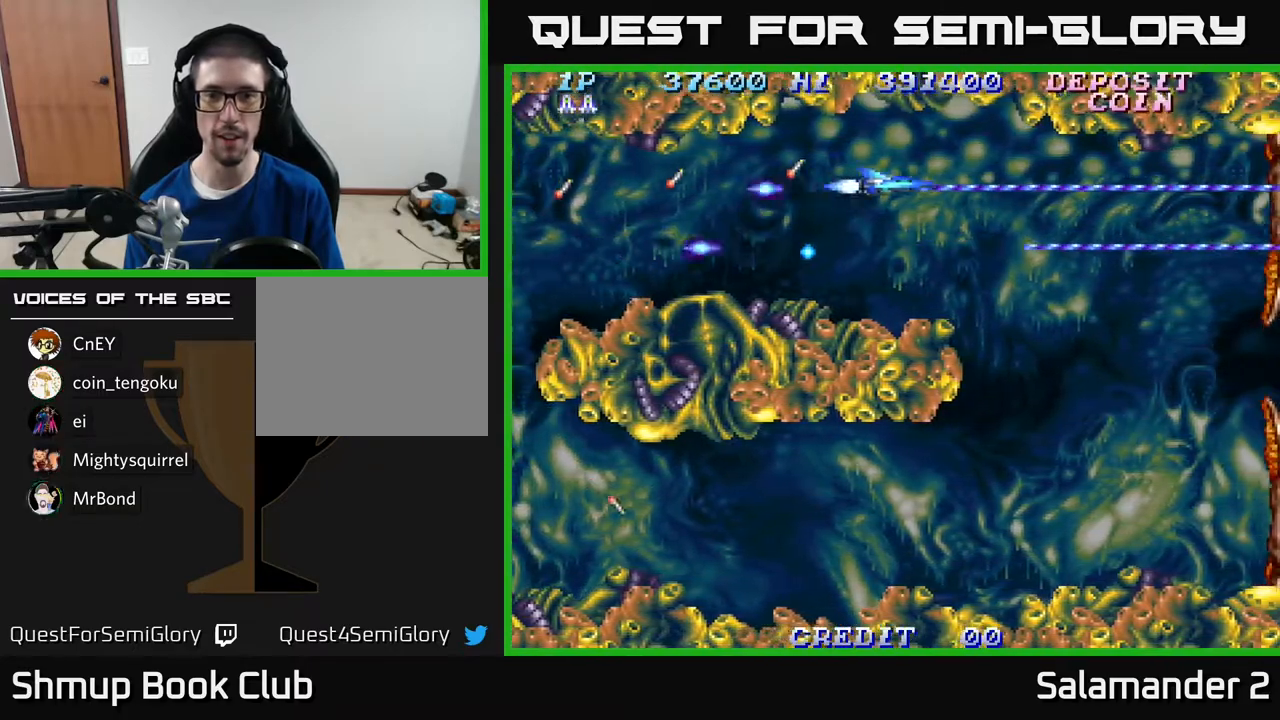
{"buttons": ["A", "DPAD_DOWN"], "right_stick": "center", "events": [[133, "DPAD_DOWN", "down"], [400, "DPAD_RIGHT", "up"]]}
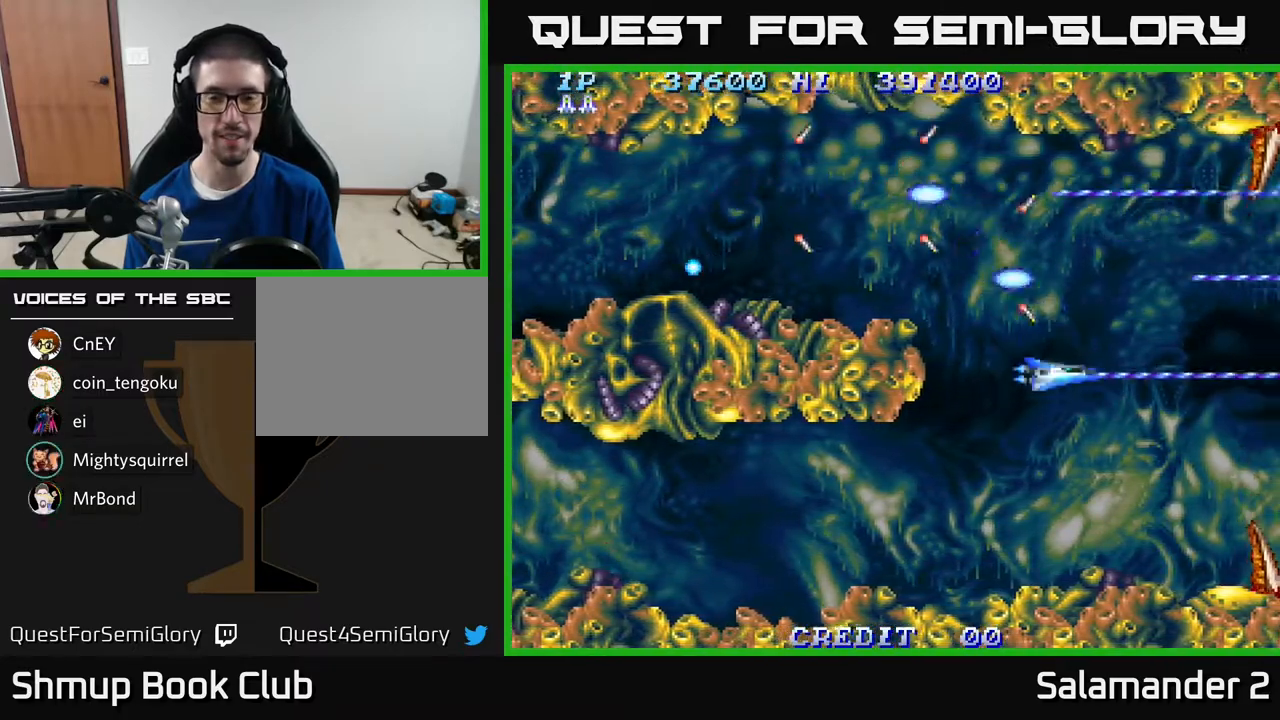
{"buttons": ["A"], "right_stick": "center", "events": [[100, "DPAD_LEFT", "down"], [267, "DPAD_DOWN", "up"], [317, "DPAD_LEFT", "up"], [317, "DPAD_UP", "down"], [467, "DPAD_UP", "up"]]}
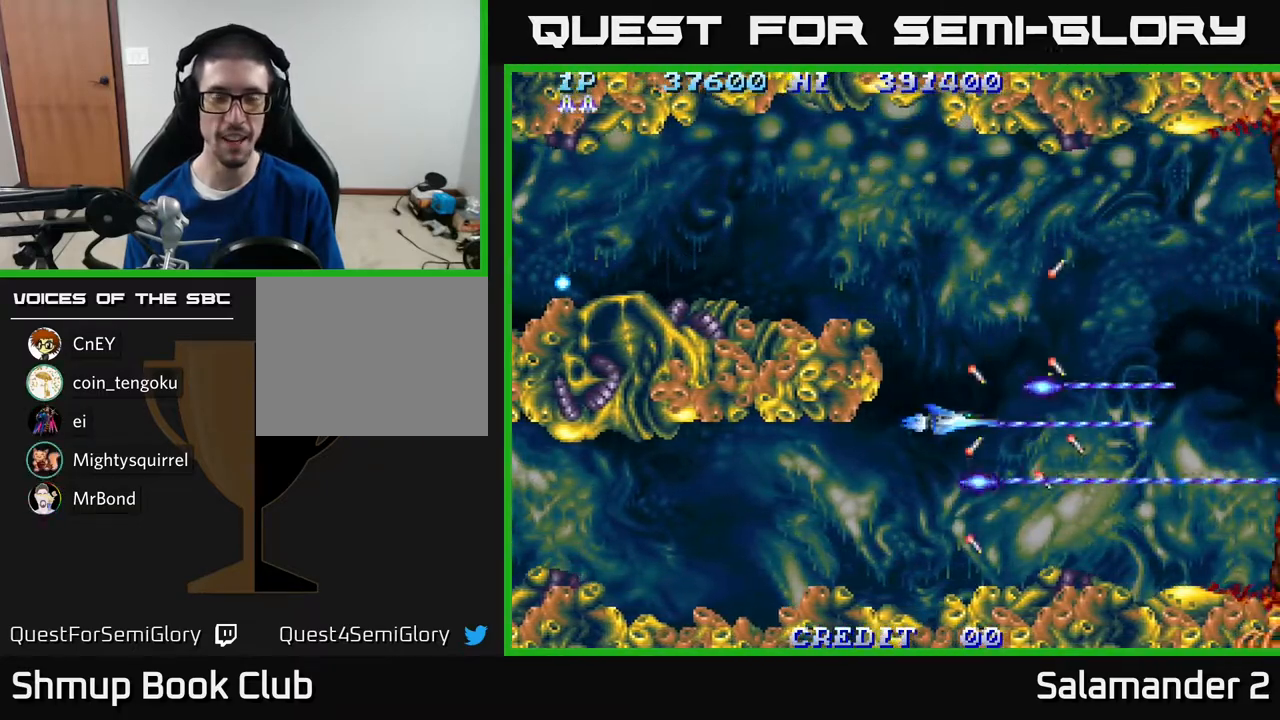
{"buttons": ["A"], "right_stick": "center", "events": [[300, "DPAD_UP", "down"], [400, "DPAD_UP", "up"]]}
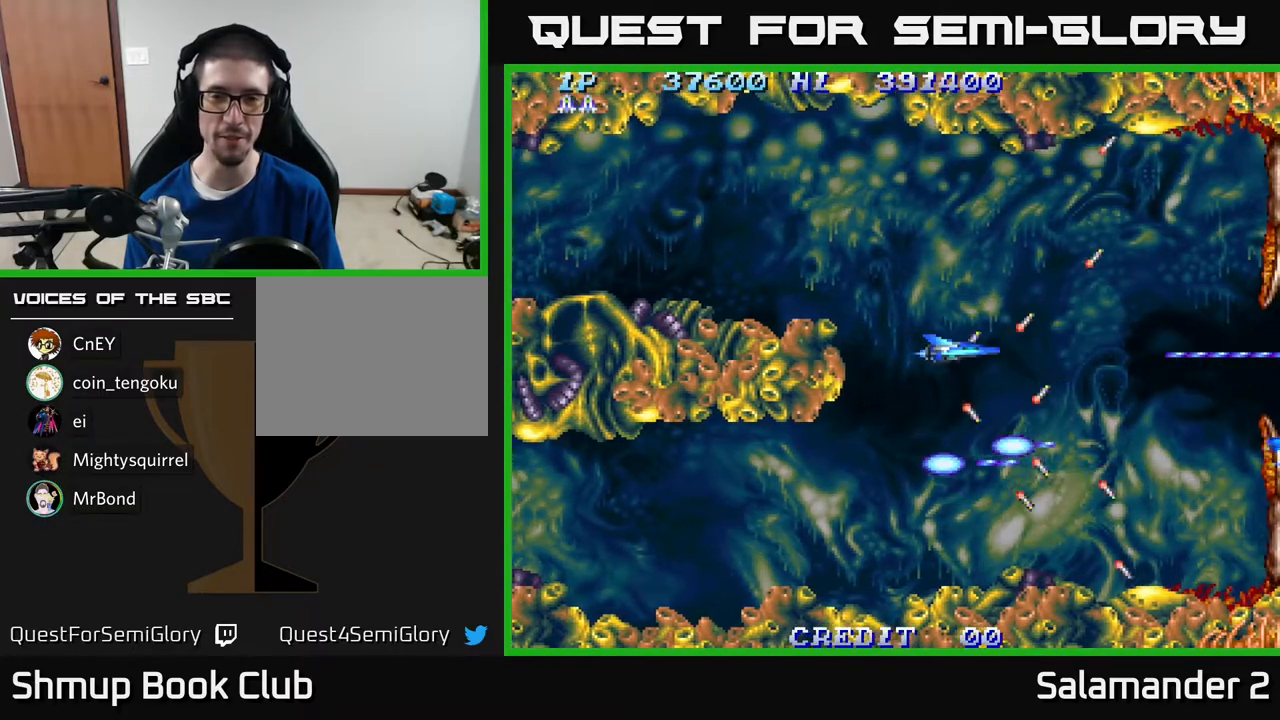
{"buttons": ["A"], "right_stick": "center", "events": []}
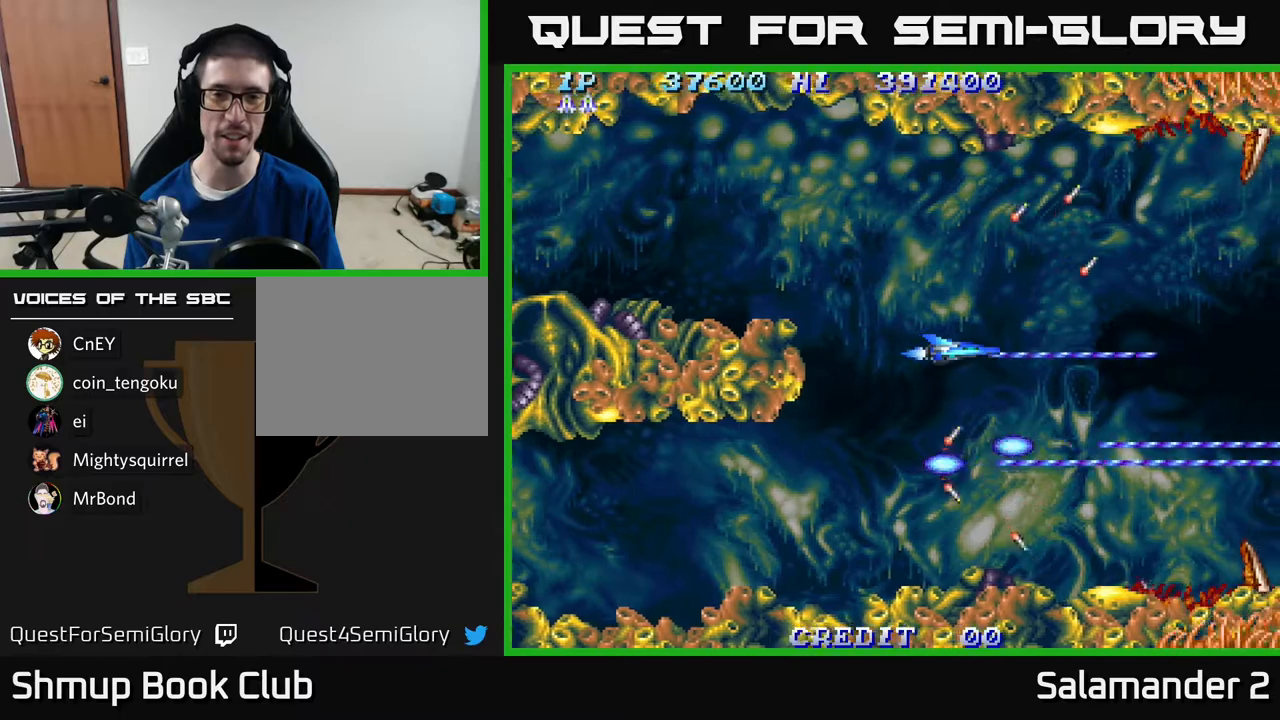
{"buttons": ["A", "DPAD_RIGHT"], "right_stick": "center", "events": [[67, "DPAD_DOWN", "down"], [117, "DPAD_DOWN", "up"], [500, "DPAD_RIGHT", "down"]]}
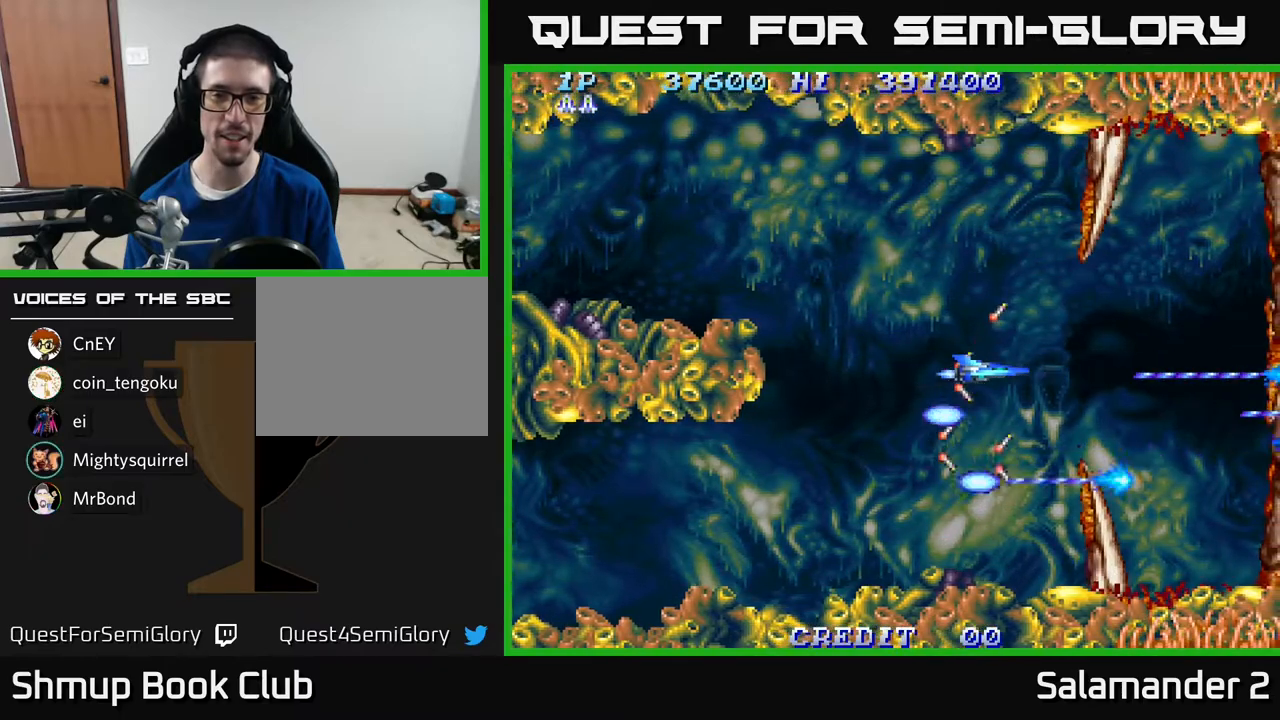
{"buttons": ["A", "DPAD_LEFT"], "right_stick": "center", "events": [[200, "DPAD_RIGHT", "up"], [233, "DPAD_LEFT", "down"]]}
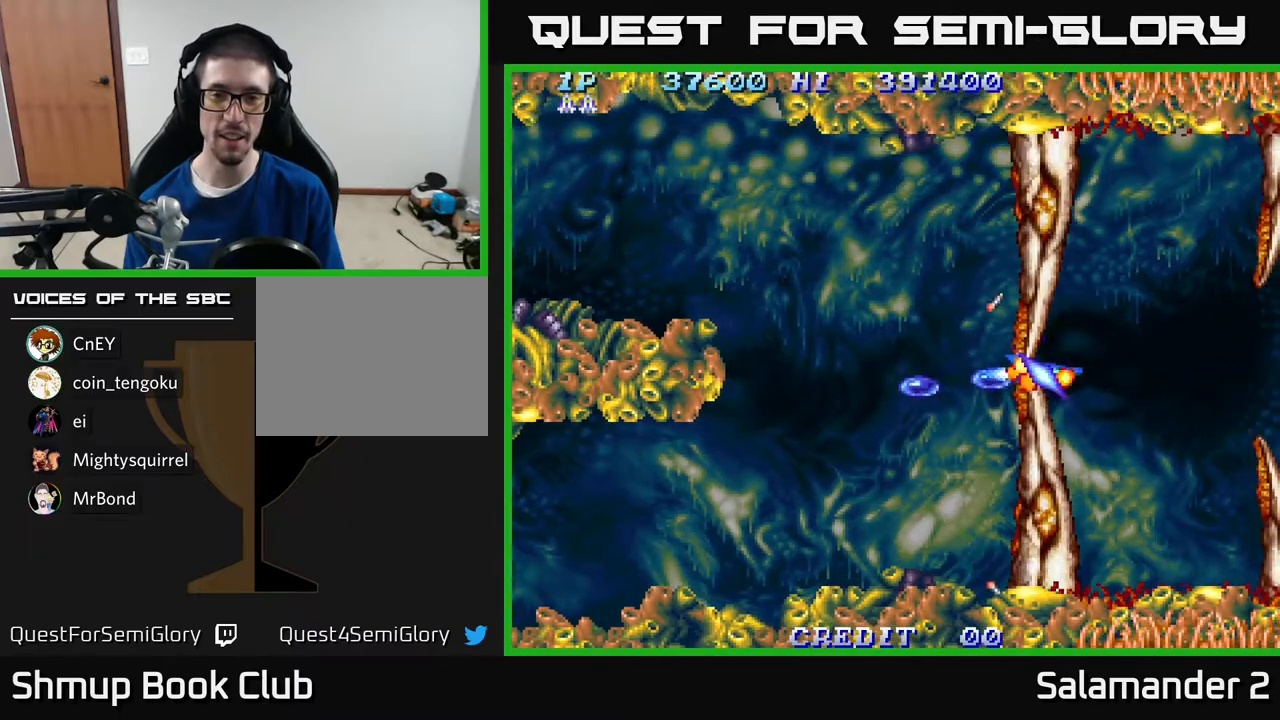
{"buttons": ["A"], "right_stick": "center", "events": [[150, "DPAD_LEFT", "up"]]}
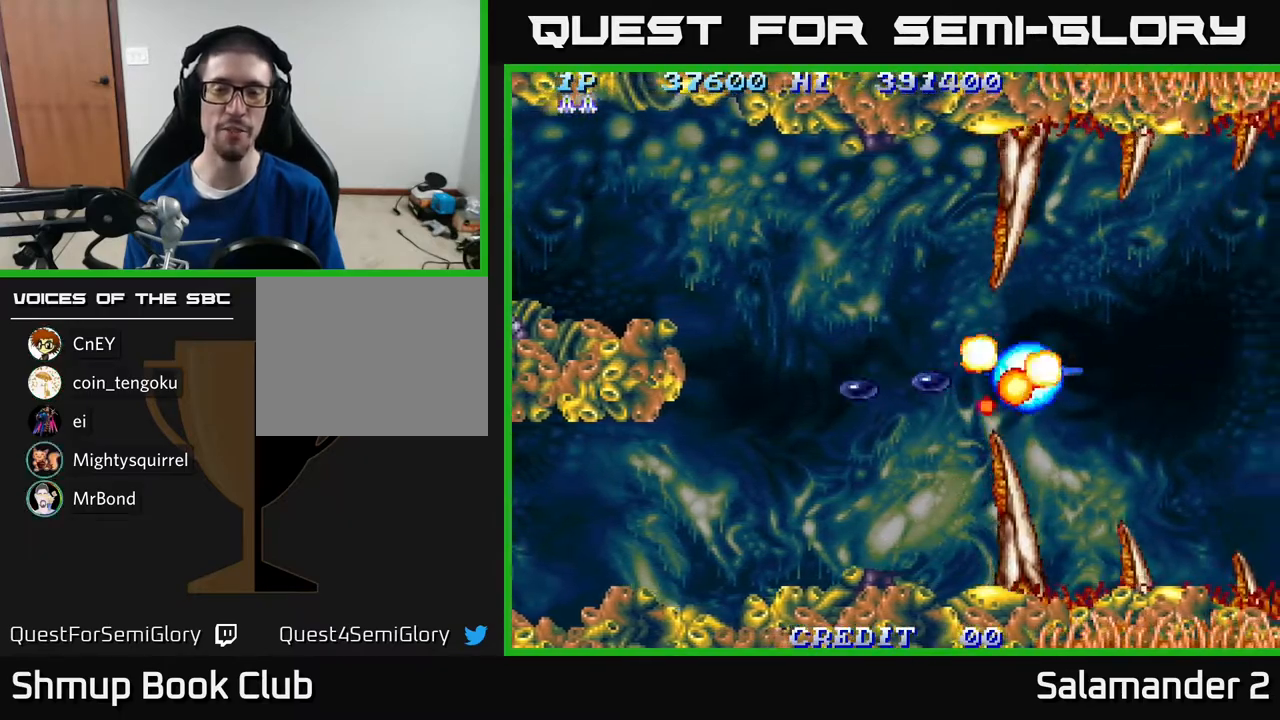
{"buttons": [], "right_stick": "center", "events": [[33, "A", "up"]]}
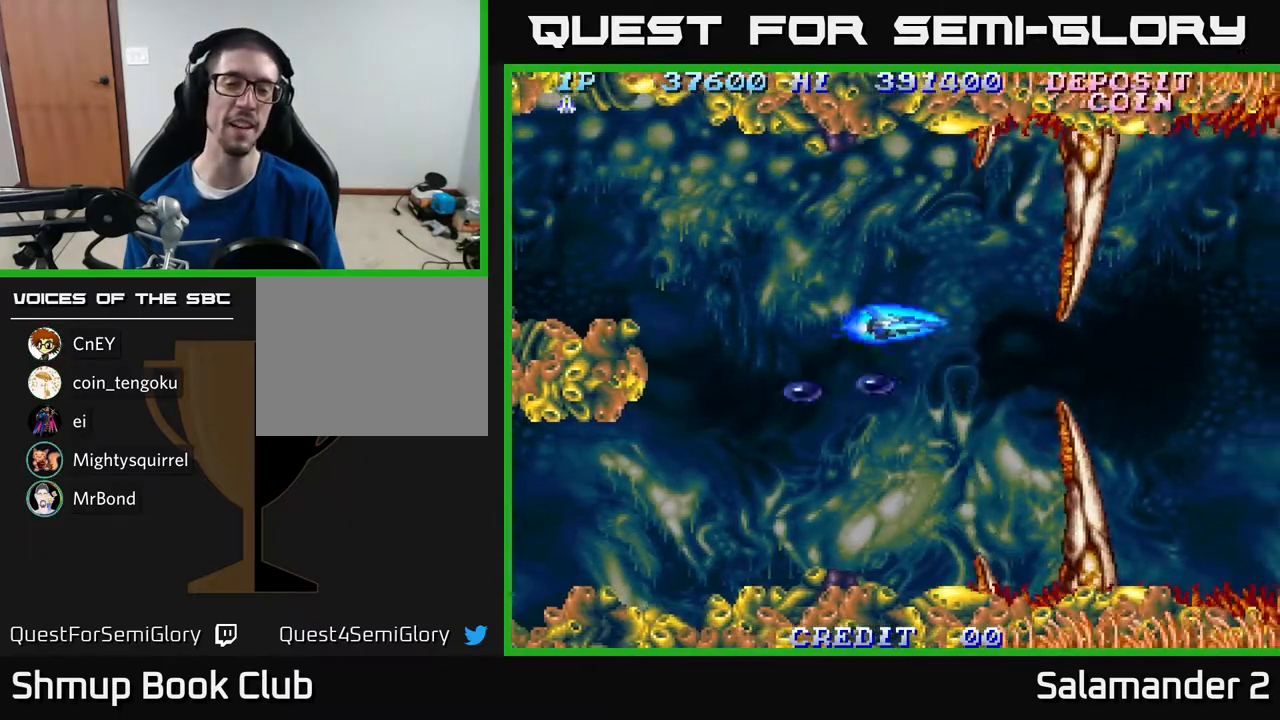
{"buttons": ["DPAD_LEFT"], "right_stick": "center", "events": [[317, "DPAD_LEFT", "down"]]}
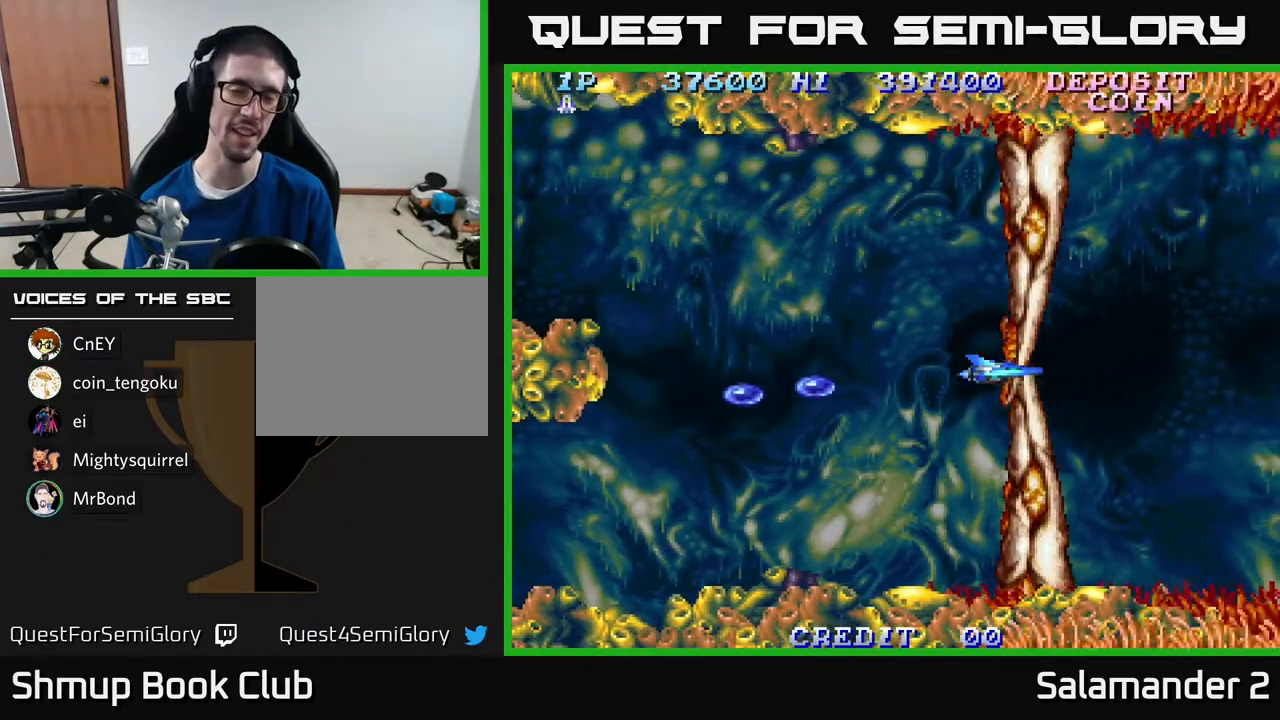
{"buttons": ["DPAD_DOWN", "DPAD_LEFT"], "right_stick": "center", "events": [[450, "DPAD_DOWN", "down"]]}
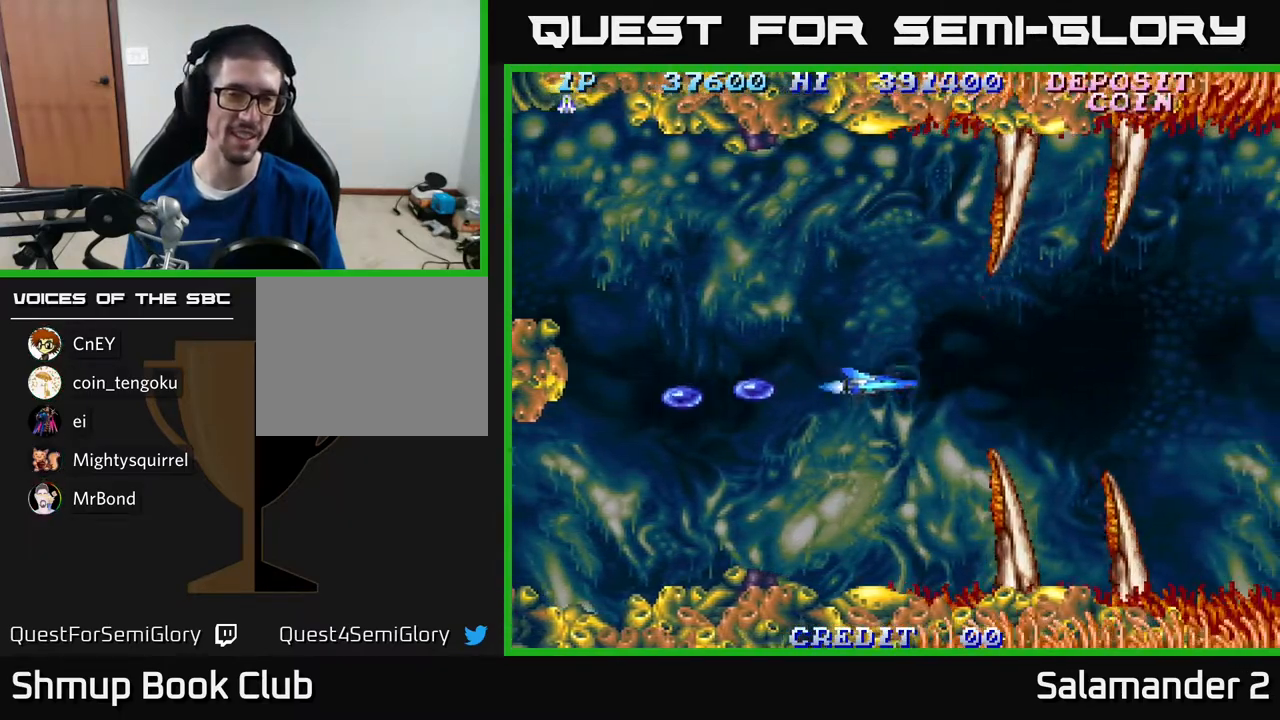
{"buttons": ["DPAD_LEFT"], "right_stick": "center", "events": [[17, "DPAD_DOWN", "up"]]}
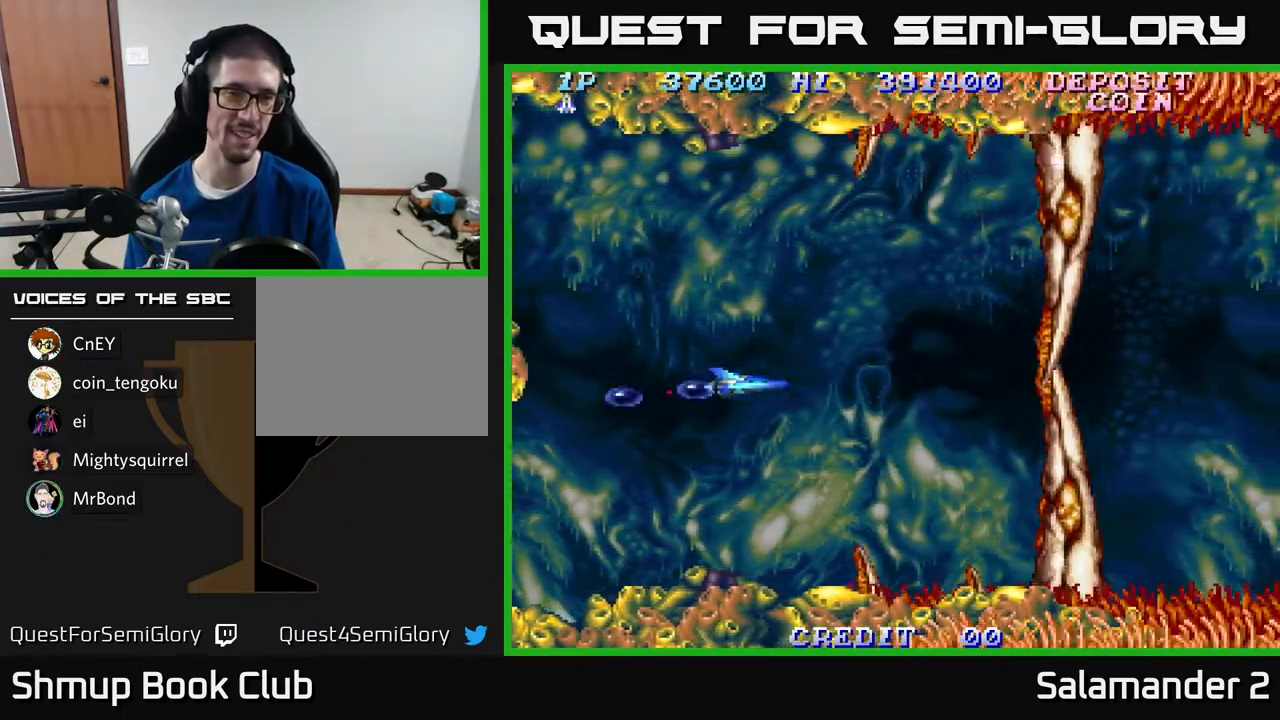
{"buttons": ["DPAD_LEFT"], "right_stick": "center", "events": [[283, "DPAD_DOWN", "down"], [383, "DPAD_DOWN", "up"]]}
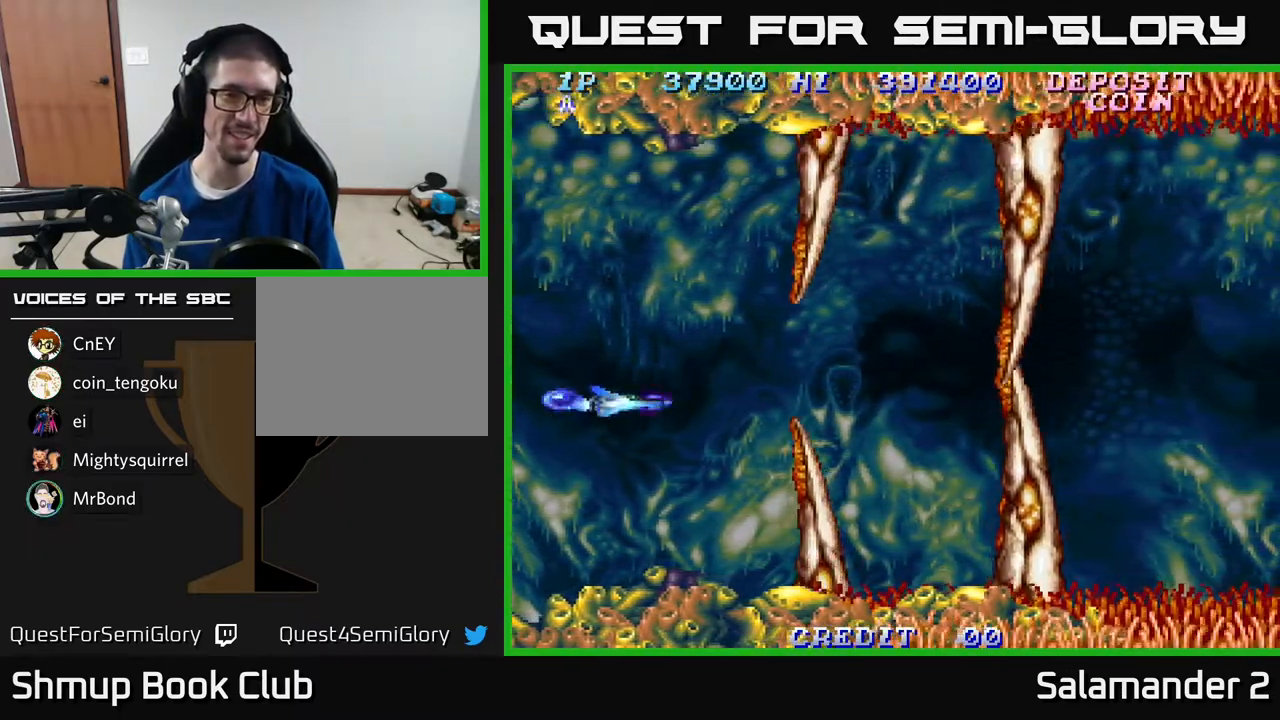
{"buttons": ["DPAD_RIGHT"], "right_stick": "center", "events": [[183, "DPAD_LEFT", "up"], [183, "DPAD_UP", "down"], [217, "DPAD_RIGHT", "down"], [400, "DPAD_UP", "up"]]}
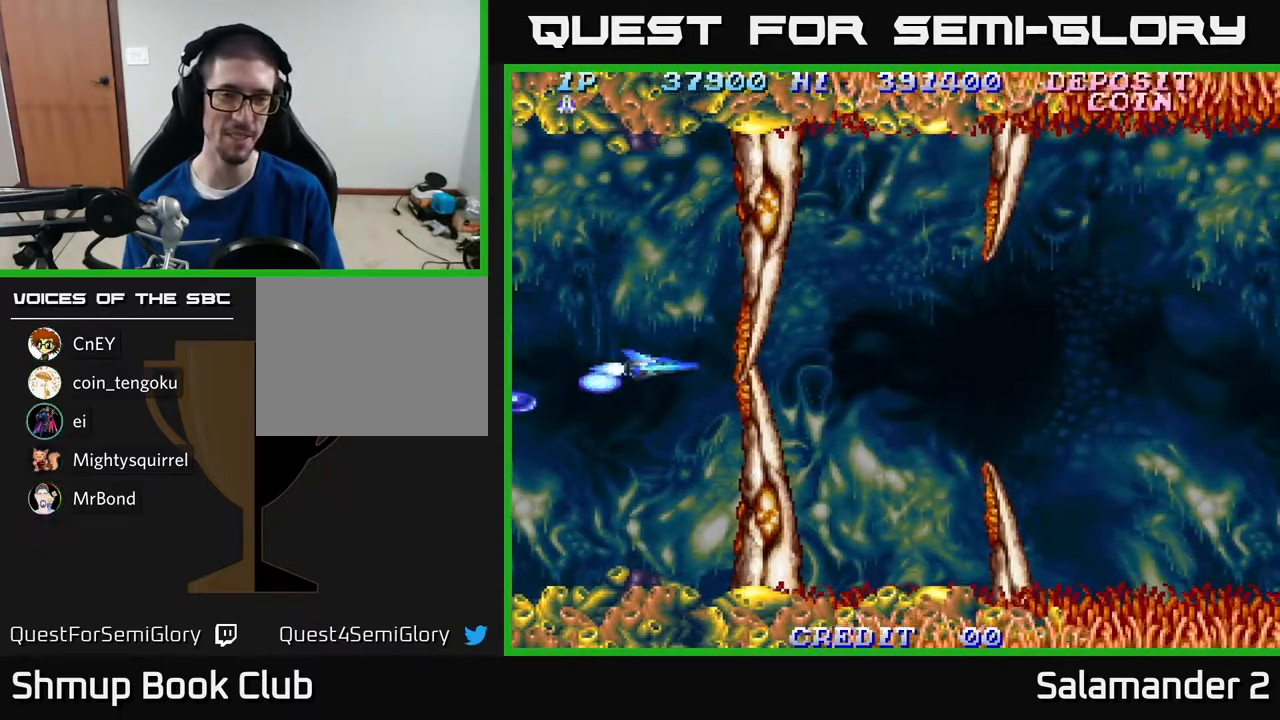
{"buttons": ["DPAD_LEFT"], "right_stick": "center", "events": [[400, "DPAD_RIGHT", "up"], [433, "DPAD_LEFT", "down"]]}
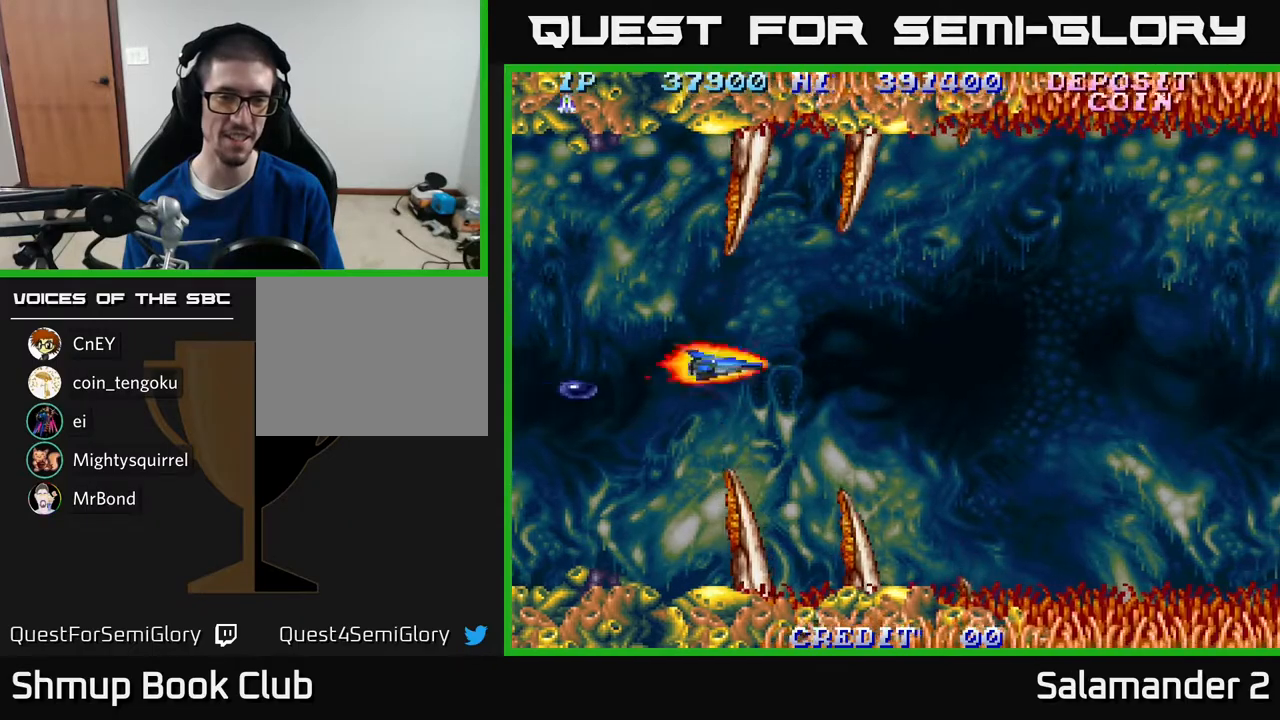
{"buttons": ["DPAD_RIGHT"], "right_stick": "center", "events": [[350, "DPAD_DOWN", "down"], [367, "DPAD_LEFT", "up"], [400, "DPAD_RIGHT", "down"], [433, "DPAD_DOWN", "up"]]}
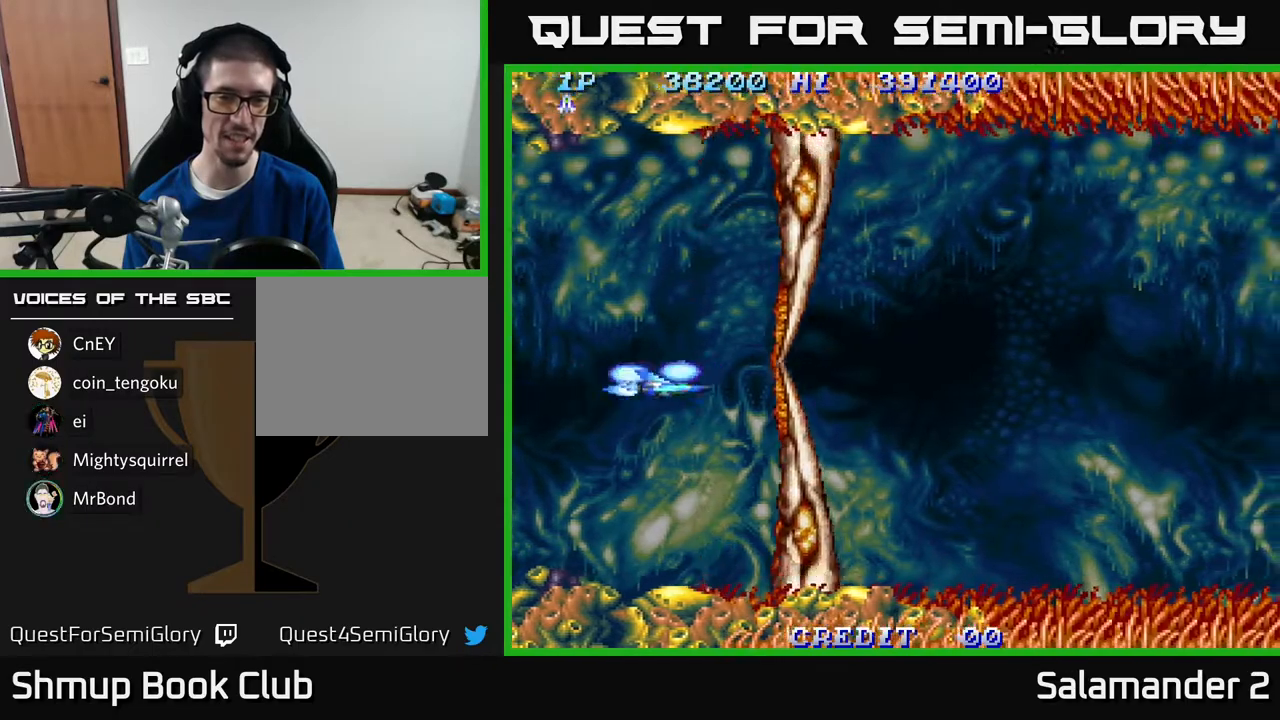
{"buttons": [], "right_stick": "center", "events": [[283, "DPAD_RIGHT", "up"], [283, "DPAD_UP", "down"], [383, "DPAD_UP", "up"]]}
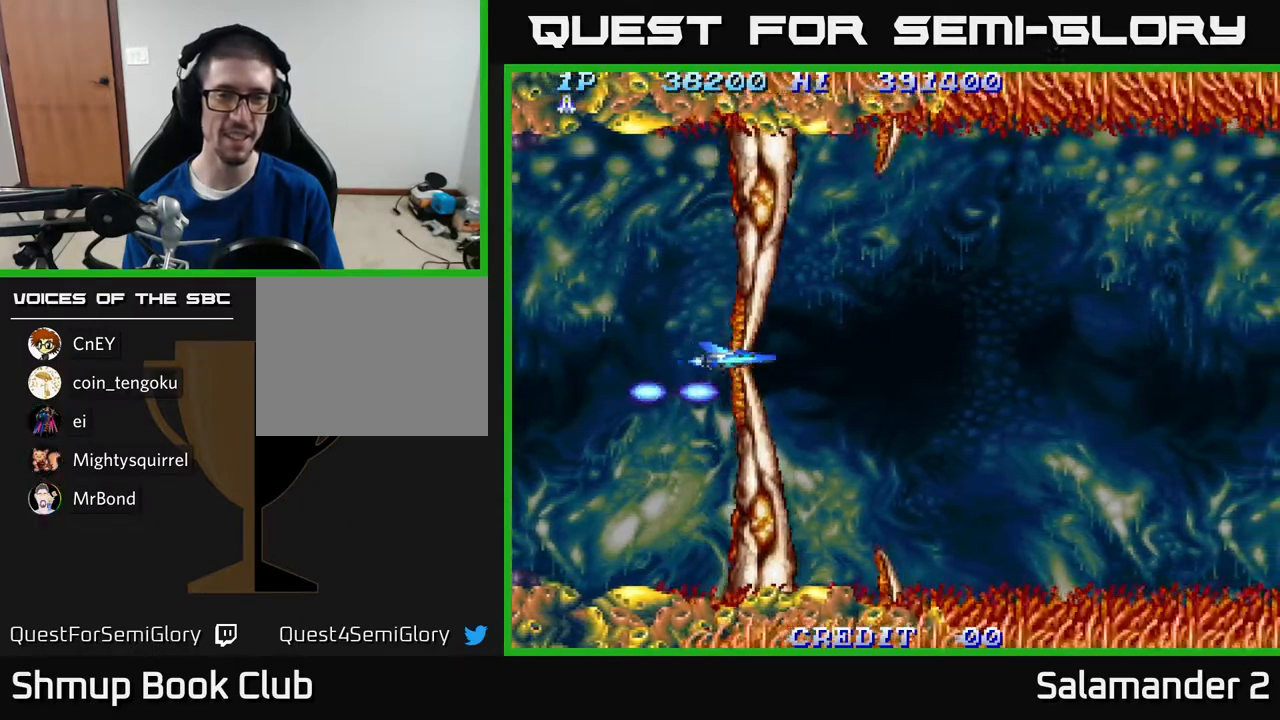
{"buttons": ["DPAD_RIGHT"], "right_stick": "center", "events": [[383, "DPAD_RIGHT", "down"]]}
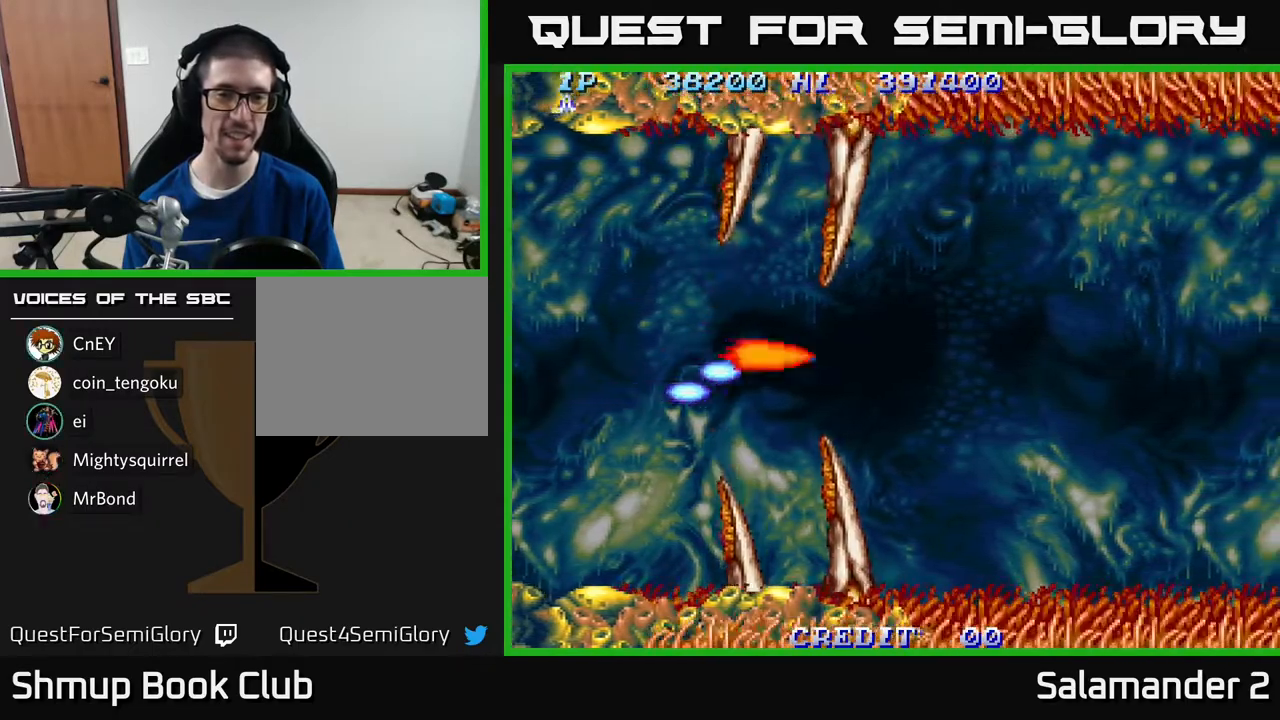
{"buttons": [], "right_stick": "center", "events": [[117, "DPAD_RIGHT", "up"], [417, "DPAD_DOWN", "down"], [433, "DPAD_LEFT", "down"], [450, "DPAD_DOWN", "up"], [483, "DPAD_LEFT", "up"]]}
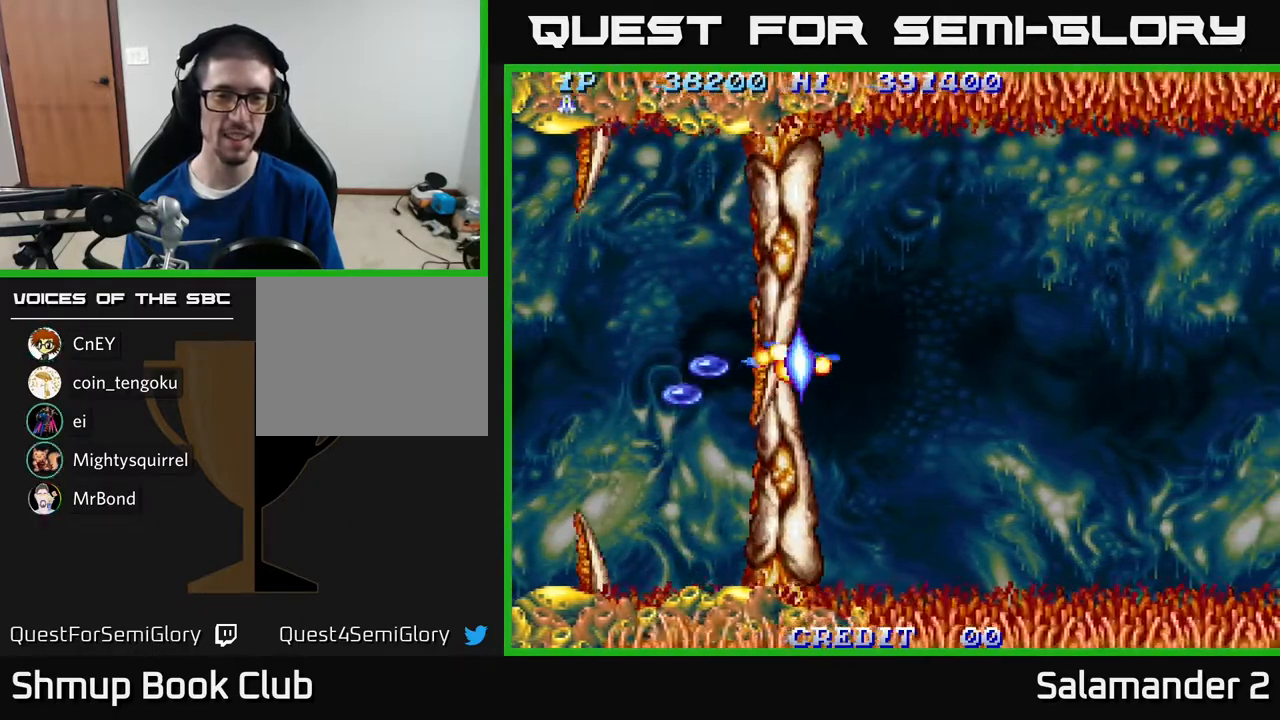
{"buttons": [], "right_stick": "center", "events": []}
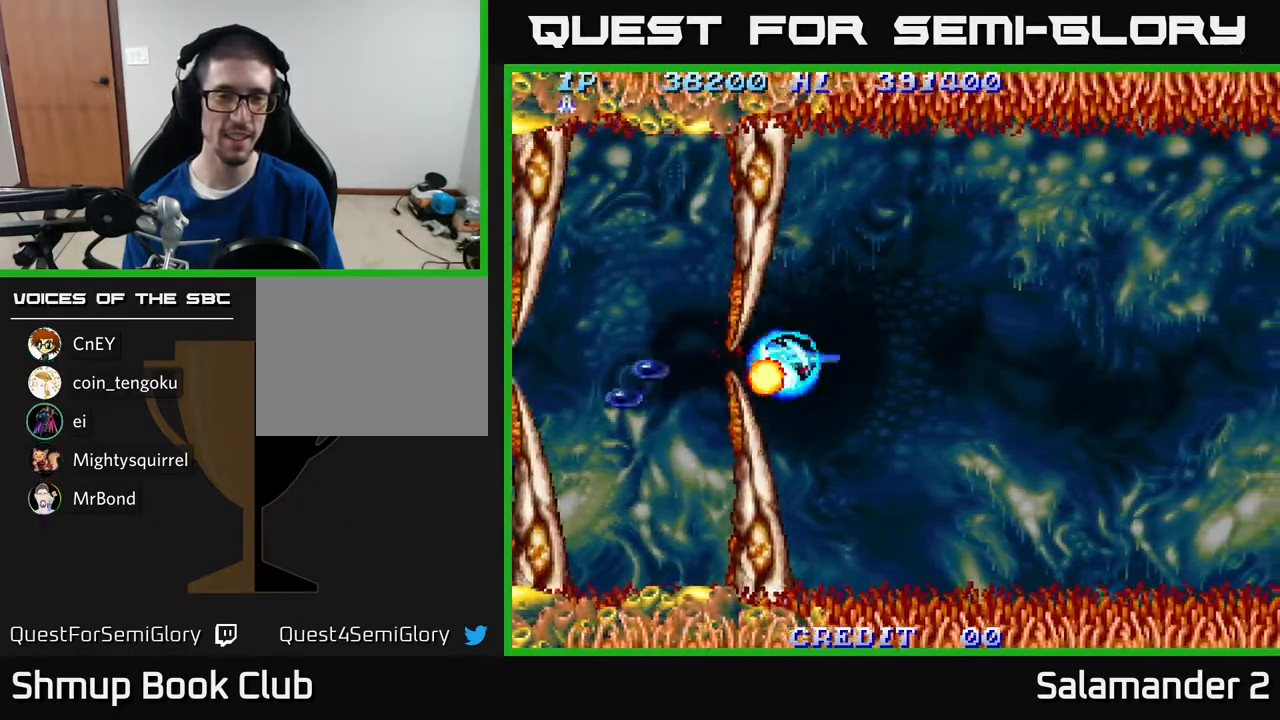
{"buttons": [], "right_stick": "center", "events": []}
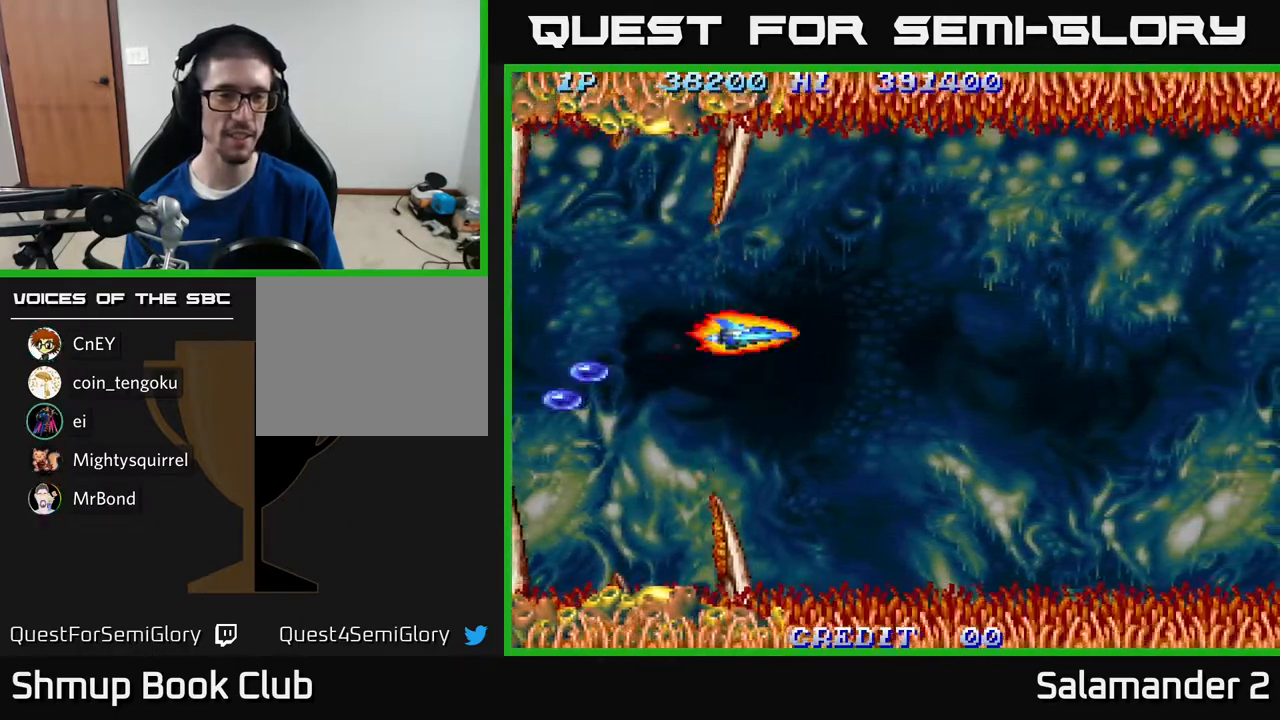
{"buttons": ["DPAD_LEFT"], "right_stick": "center", "events": [[283, "DPAD_LEFT", "down"]]}
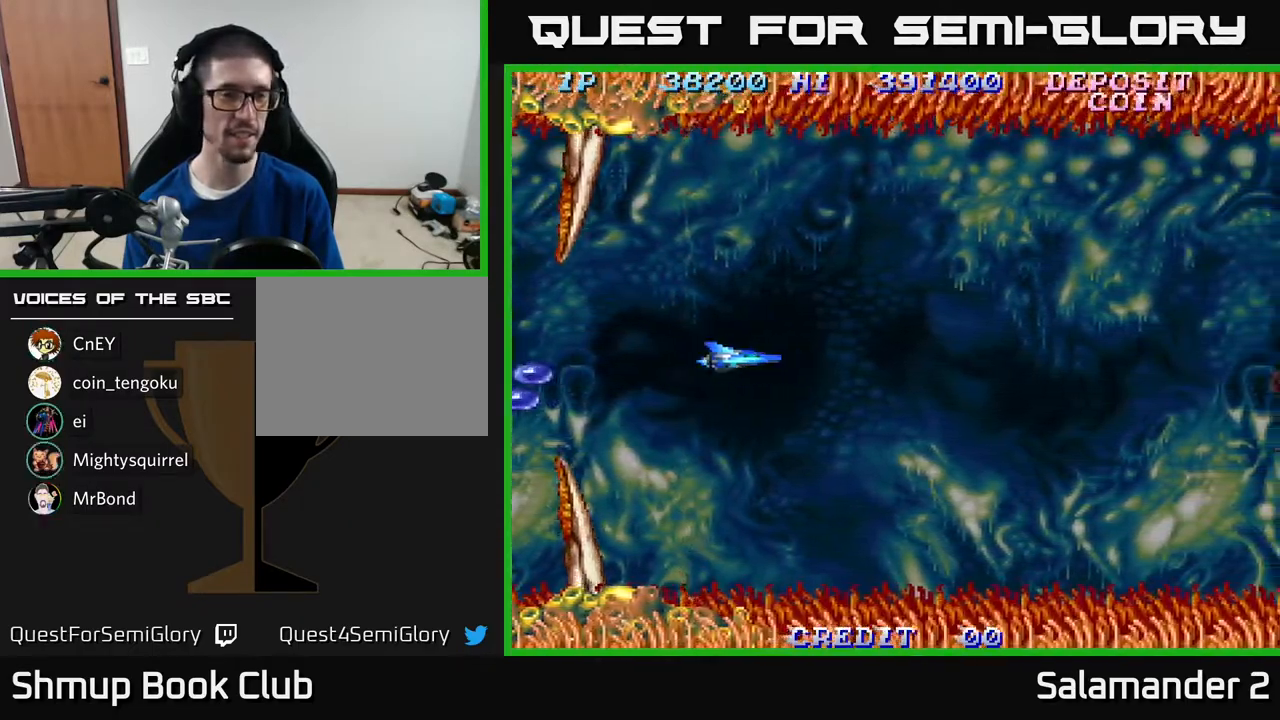
{"buttons": ["DPAD_DOWN", "DPAD_LEFT"], "right_stick": "center", "events": [[450, "DPAD_DOWN", "down"]]}
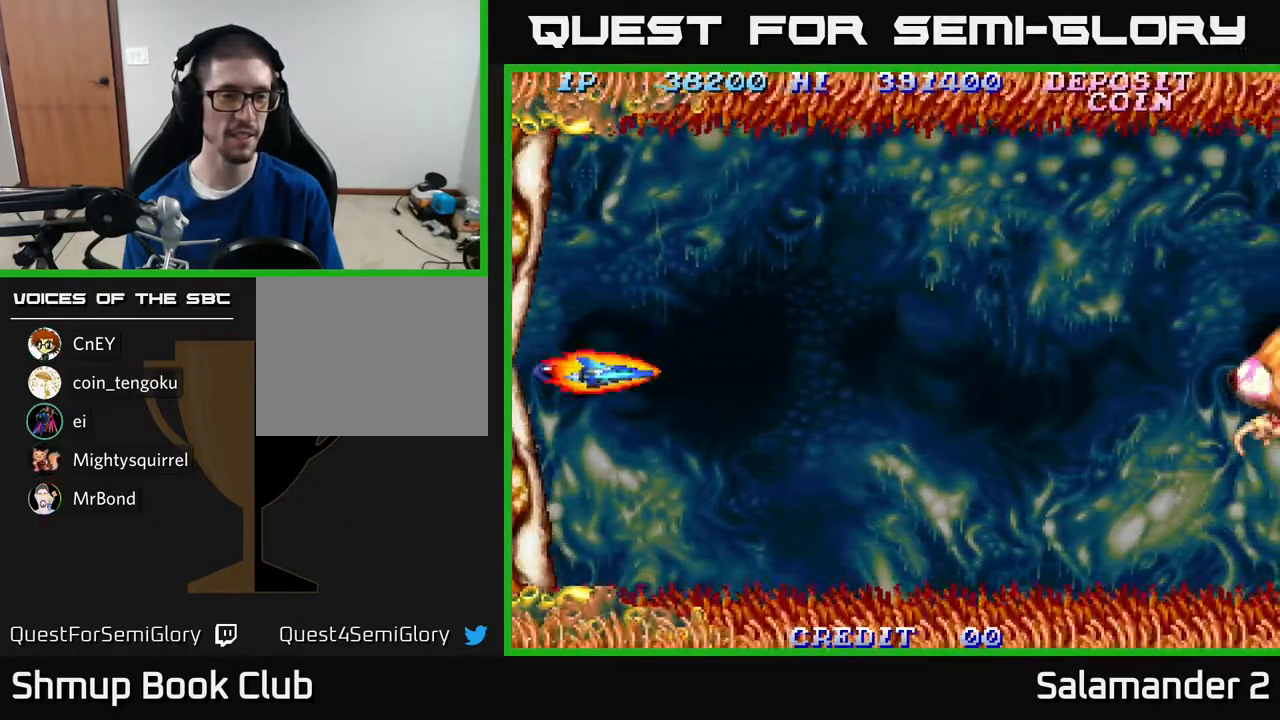
{"buttons": ["DPAD_RIGHT"], "right_stick": "center", "events": [[33, "DPAD_DOWN", "up"], [133, "DPAD_LEFT", "up"], [167, "DPAD_RIGHT", "down"]]}
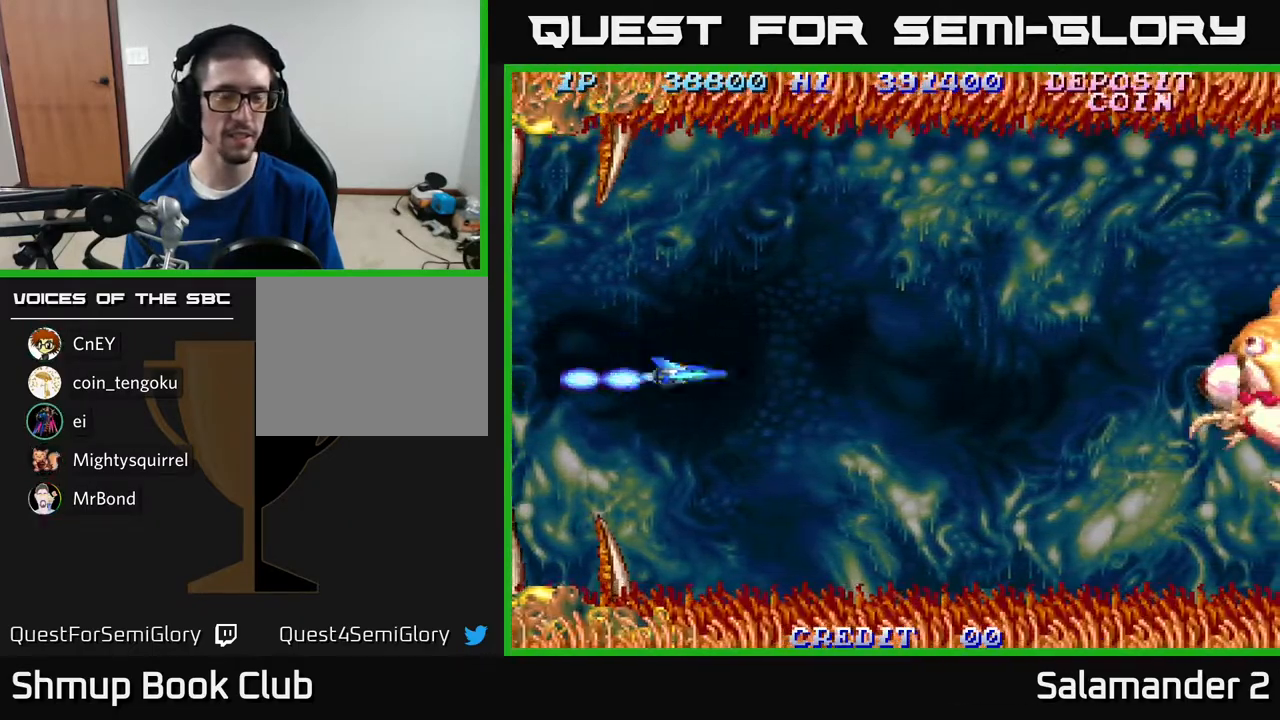
{"buttons": ["A", "DPAD_RIGHT"], "right_stick": "center", "events": [[183, "A", "down"], [267, "A", "up"], [333, "A", "down"], [417, "A", "up"], [500, "A", "down"]]}
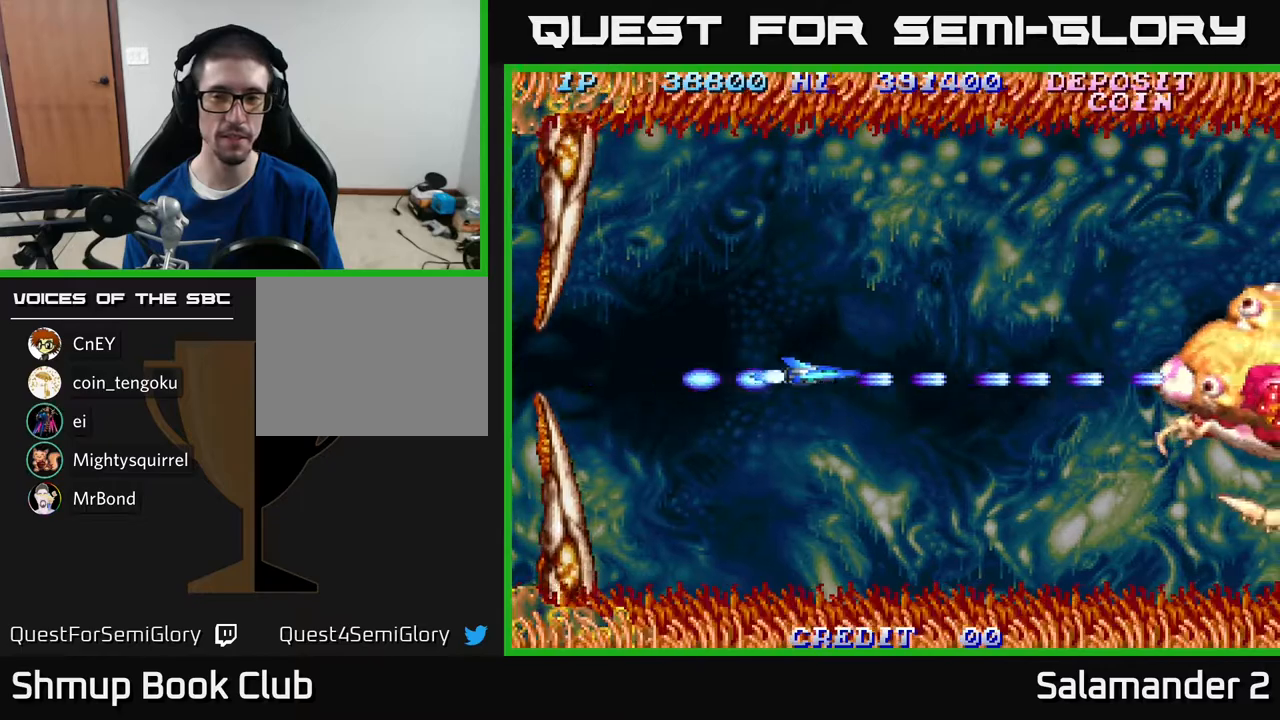
{"buttons": ["A", "DPAD_RIGHT"], "right_stick": "center", "events": [[100, "A", "up"], [183, "A", "down"], [250, "A", "up"], [317, "A", "down"], [400, "A", "up"], [500, "A", "down"]]}
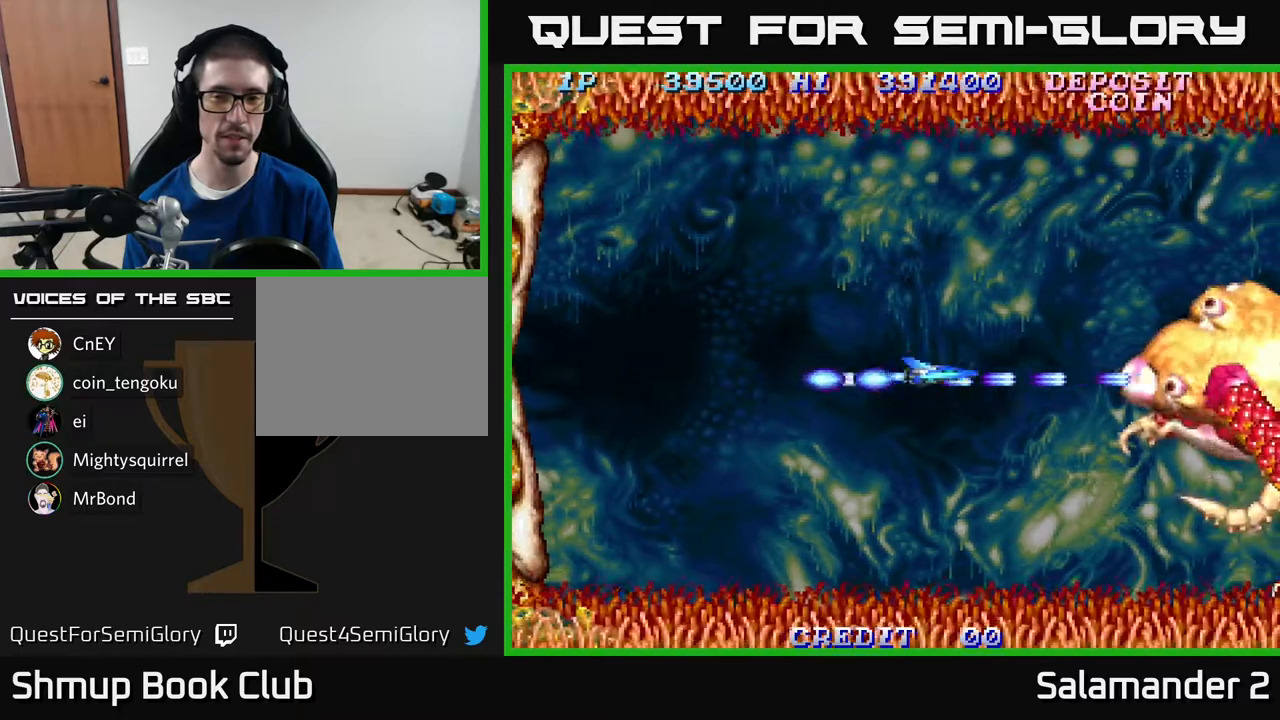
{"buttons": ["A", "DPAD_RIGHT"], "right_stick": "center", "events": [[67, "A", "up"], [133, "A", "down"], [217, "A", "up"], [283, "A", "down"], [400, "A", "up"], [467, "A", "down"]]}